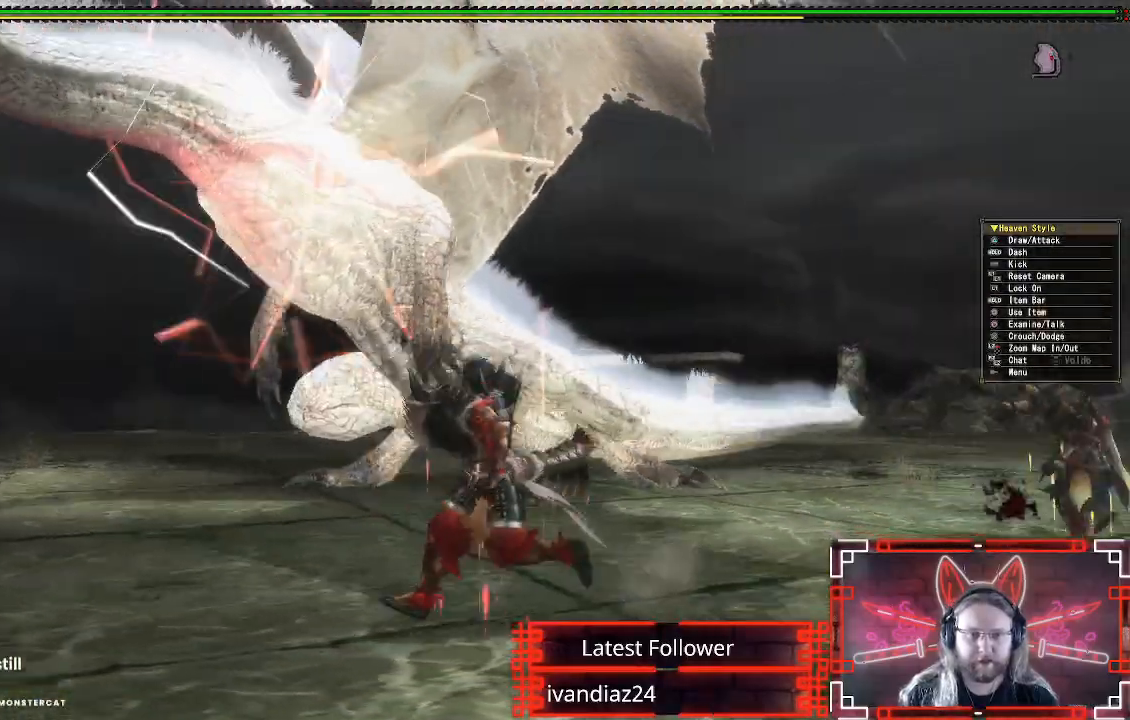
Gameplay with a controller (Xbox layout); each line is a JSON object with the inputs held at the frame after it. "events" lists button and stick changes between this image and that frame as [ms after this image, input, new state], when the widget could be followed in between.
{"buttons": ["R1"], "left_stick": "up", "right_stick": "center", "events": [[483, "left_stick", "up"]]}
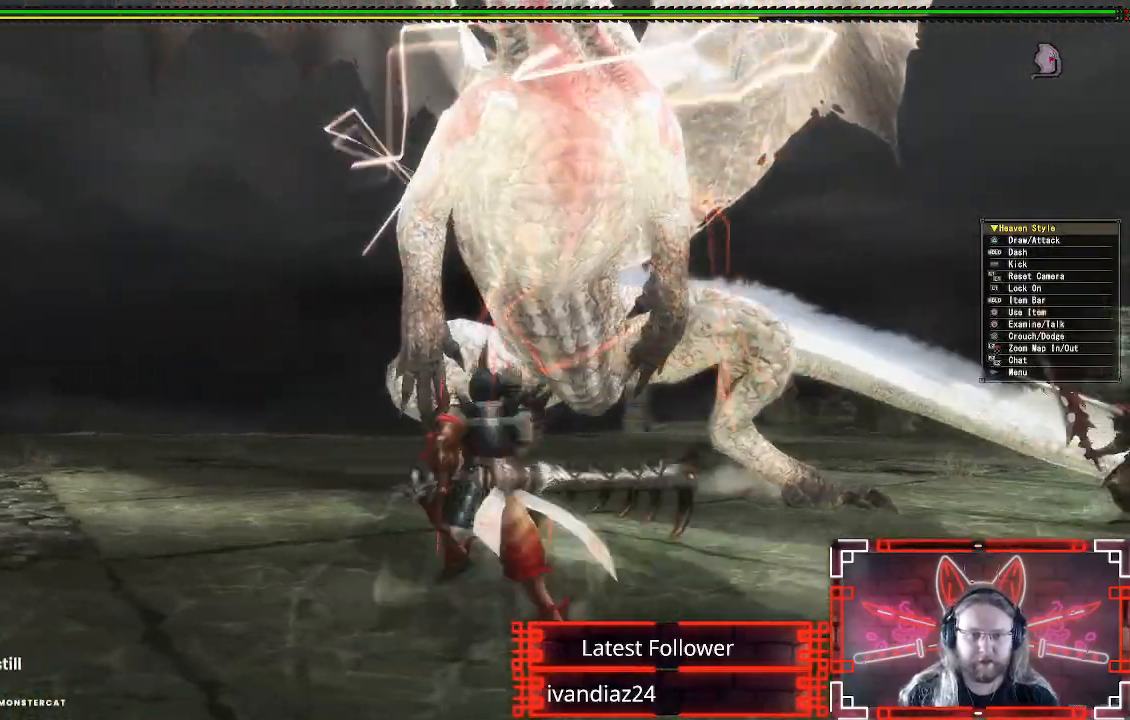
{"buttons": [], "left_stick": "up-right", "right_stick": "center", "events": [[167, "Y", "down"], [183, "left_stick", "up-right"], [300, "R1", "up"], [317, "Y", "up"], [400, "Y", "down"], [500, "Y", "up"]]}
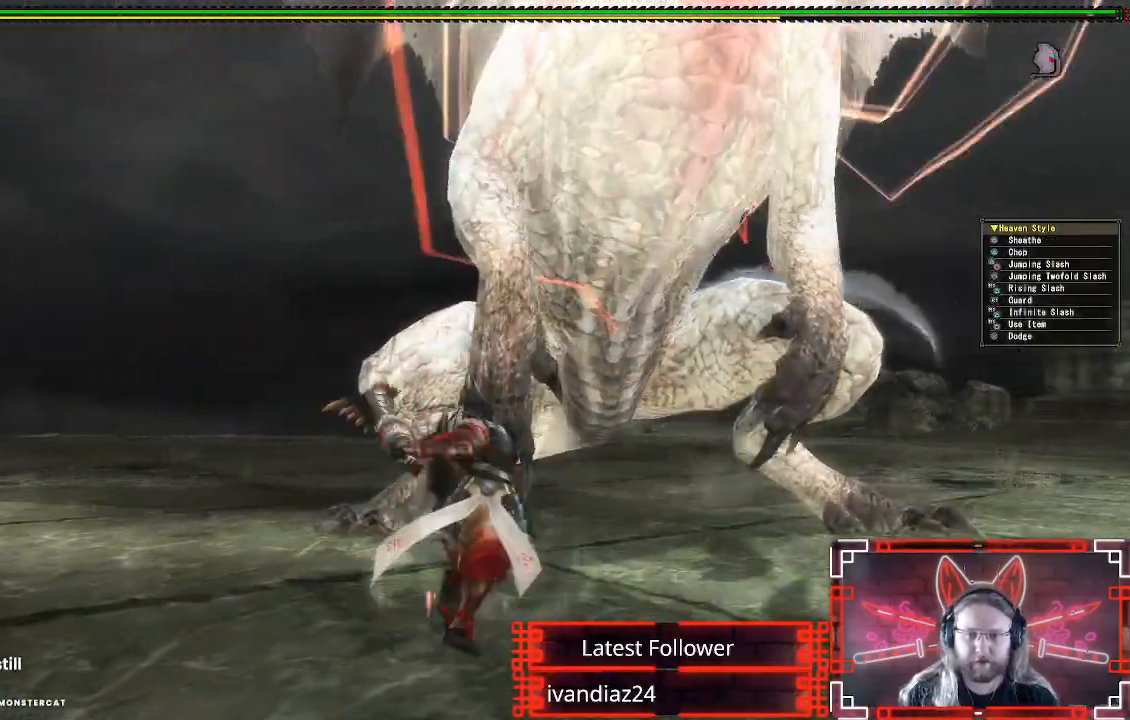
{"buttons": ["Y"], "left_stick": "center", "right_stick": "center", "events": [[83, "Y", "down"], [183, "Y", "up"], [267, "Y", "down"], [367, "Y", "up"], [400, "left_stick", "center"], [467, "Y", "down"]]}
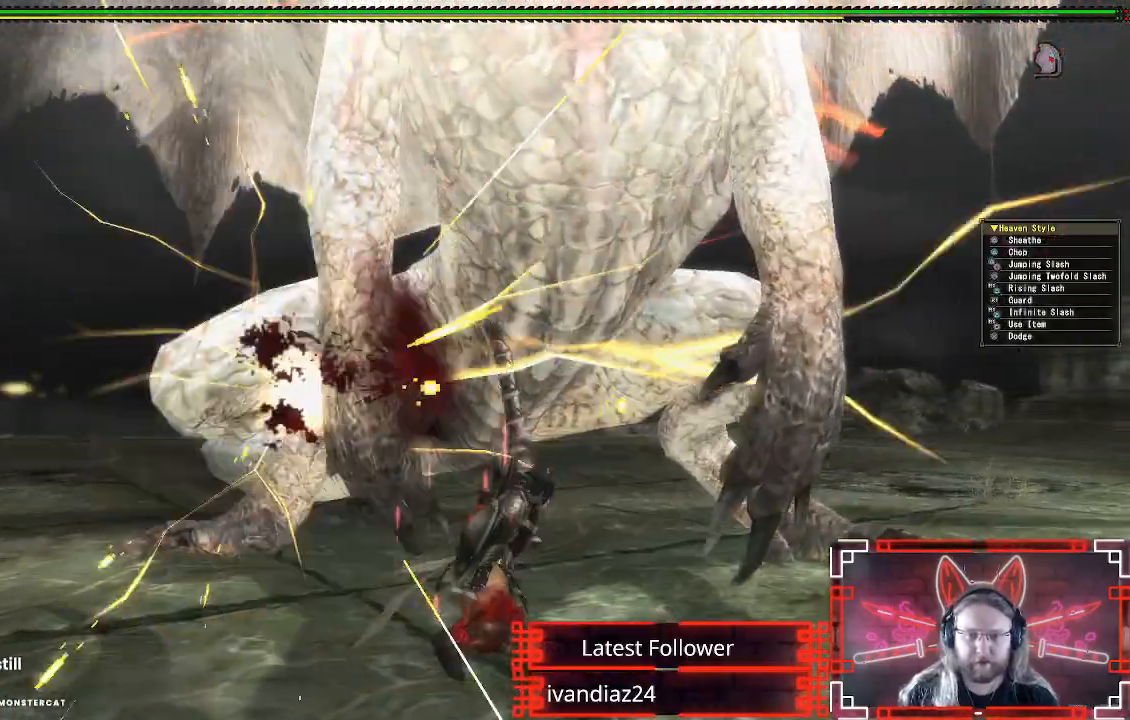
{"buttons": ["Y"], "left_stick": "center", "right_stick": "center", "events": [[50, "Y", "up"], [150, "Y", "down"], [233, "Y", "up"], [317, "Y", "down"], [417, "Y", "up"], [500, "Y", "down"]]}
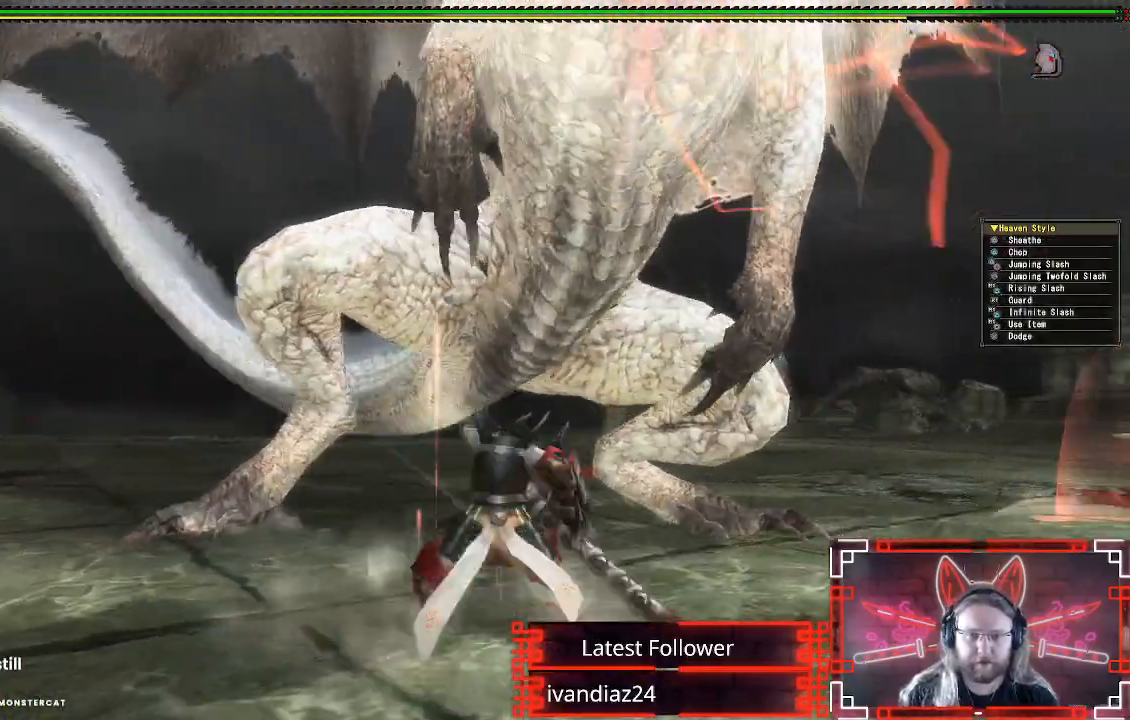
{"buttons": [], "left_stick": "down-right", "right_stick": "center", "events": [[83, "Y", "up"], [167, "left_stick", "down"], [250, "left_stick", "down-right"], [350, "A", "down"], [483, "A", "up"]]}
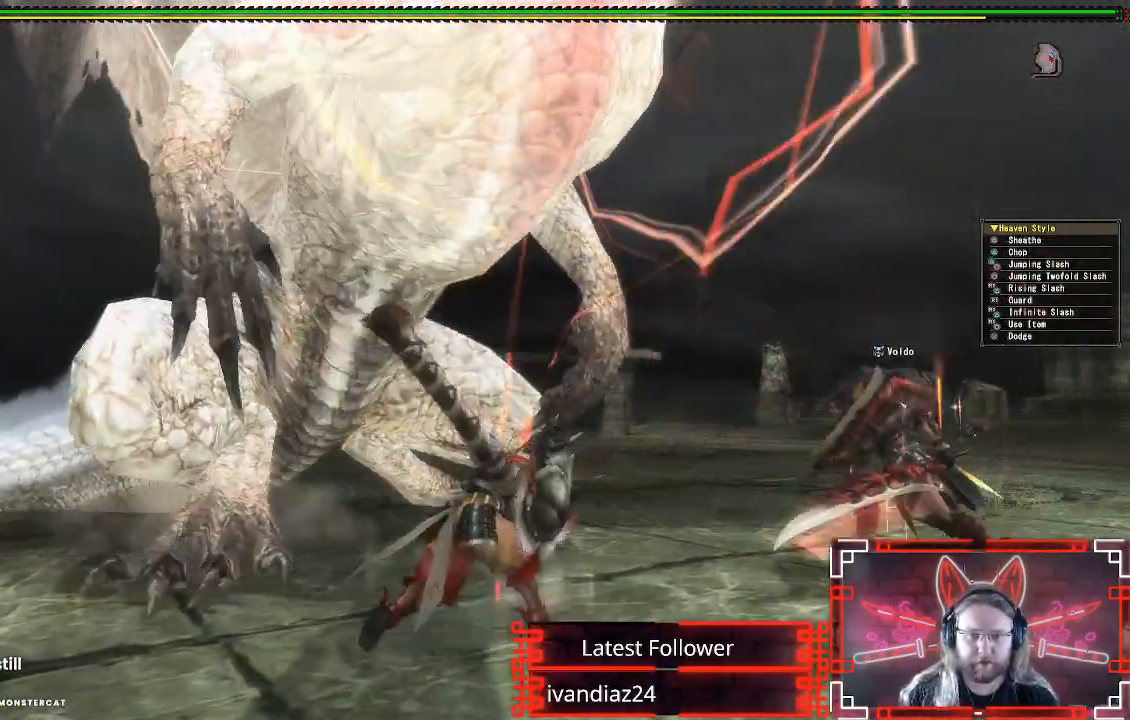
{"buttons": [], "left_stick": "right", "right_stick": "center", "events": [[83, "A", "down"], [167, "A", "up"], [217, "left_stick", "right"], [250, "A", "down"], [350, "A", "up"]]}
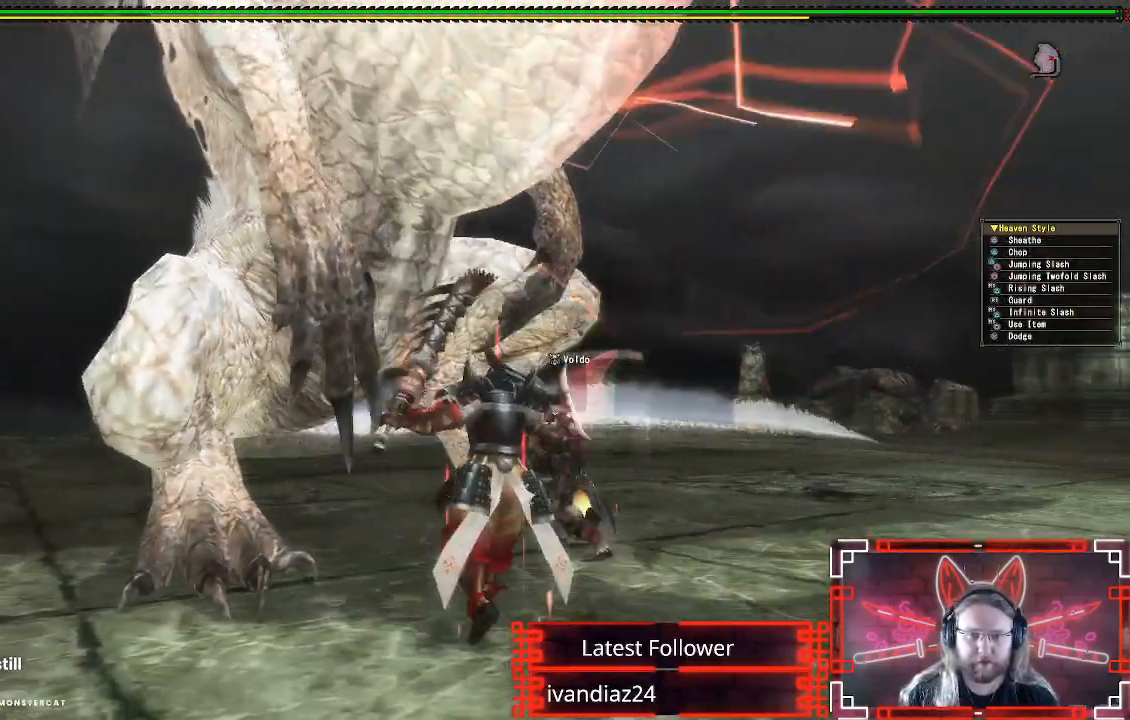
{"buttons": [], "left_stick": "up", "right_stick": "center", "events": [[100, "left_stick", "up"]]}
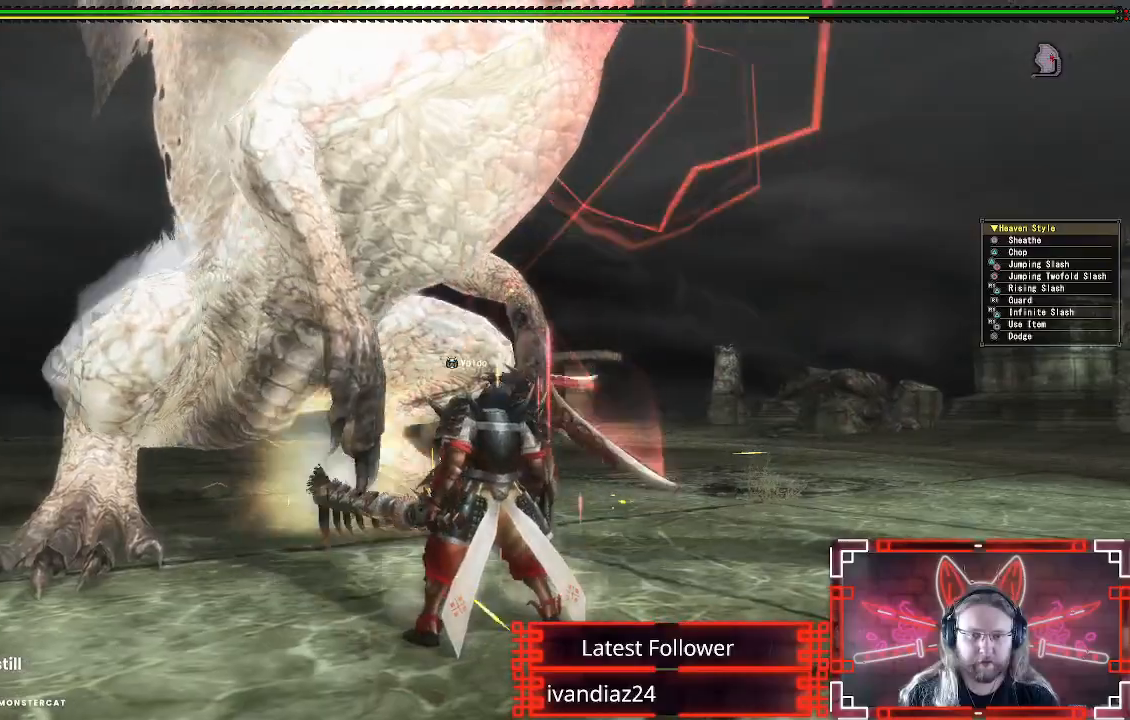
{"buttons": ["Y"], "left_stick": "up-right", "right_stick": "center", "events": [[33, "B", "down"], [33, "Y", "down"], [183, "B", "up"], [183, "Y", "up"], [250, "B", "down"], [250, "Y", "down"], [383, "B", "up"], [383, "Y", "up"], [400, "left_stick", "up-right"], [467, "Y", "down"]]}
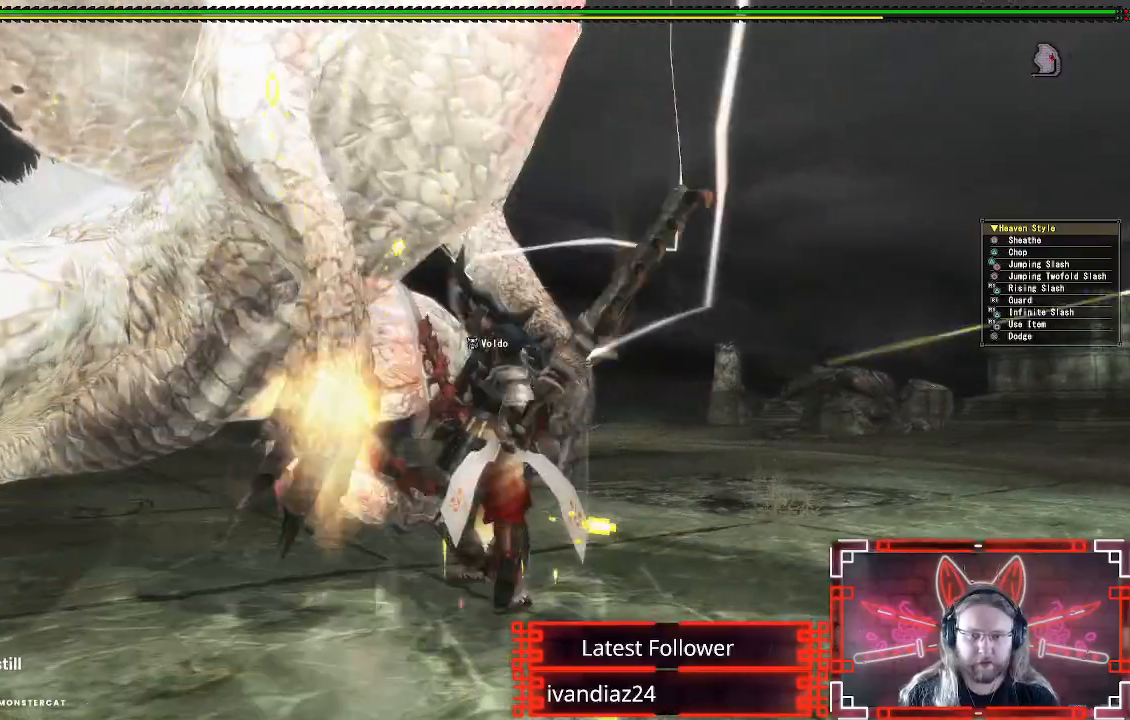
{"buttons": [], "left_stick": "center", "right_stick": "center", "events": [[83, "Y", "up"], [167, "Y", "down"], [217, "left_stick", "center"], [283, "Y", "up"], [350, "Y", "down"], [467, "Y", "up"]]}
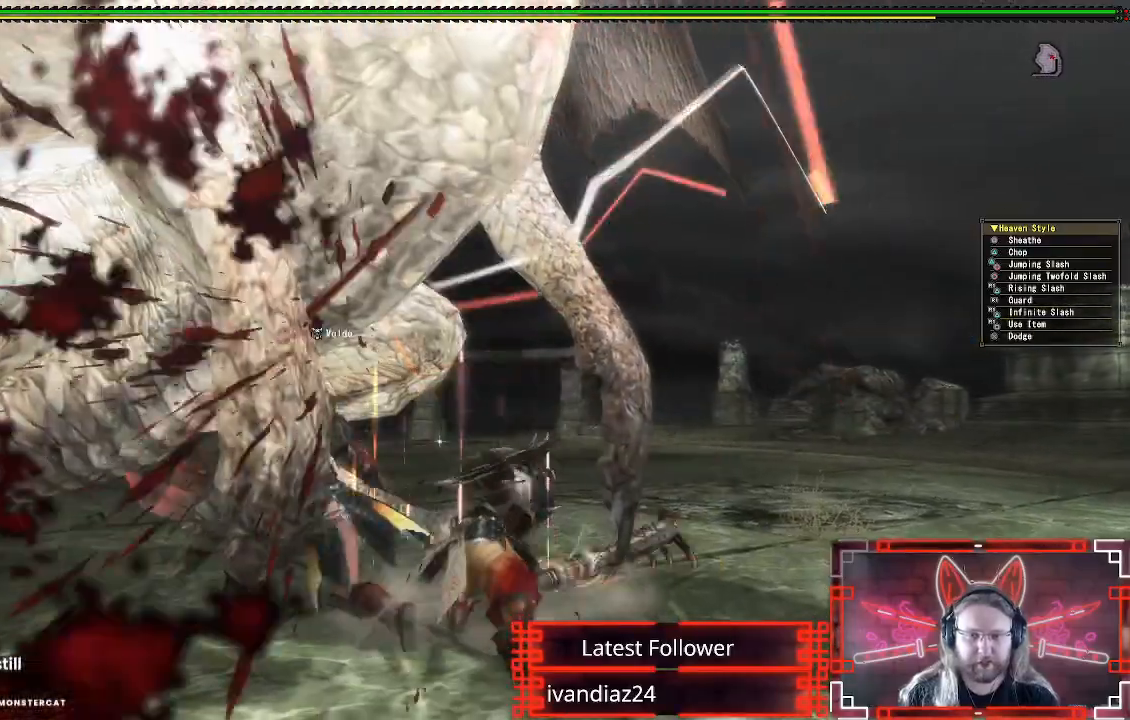
{"buttons": ["A"], "left_stick": "down-right", "right_stick": "center", "events": [[33, "Y", "down"], [133, "Y", "up"], [217, "Y", "down"], [333, "Y", "up"], [333, "left_stick", "down-right"], [500, "A", "down"]]}
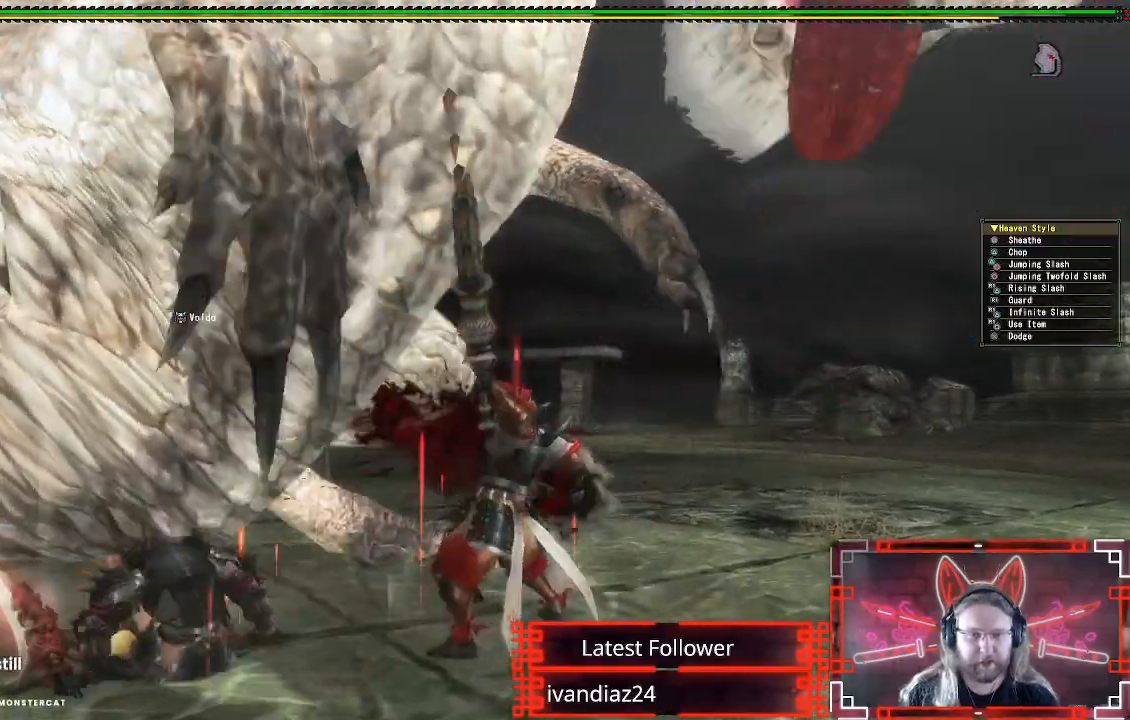
{"buttons": [], "left_stick": "right", "right_stick": "center", "events": [[117, "A", "up"], [200, "A", "down"], [267, "left_stick", "right"], [283, "A", "up"], [383, "A", "down"], [483, "A", "up"]]}
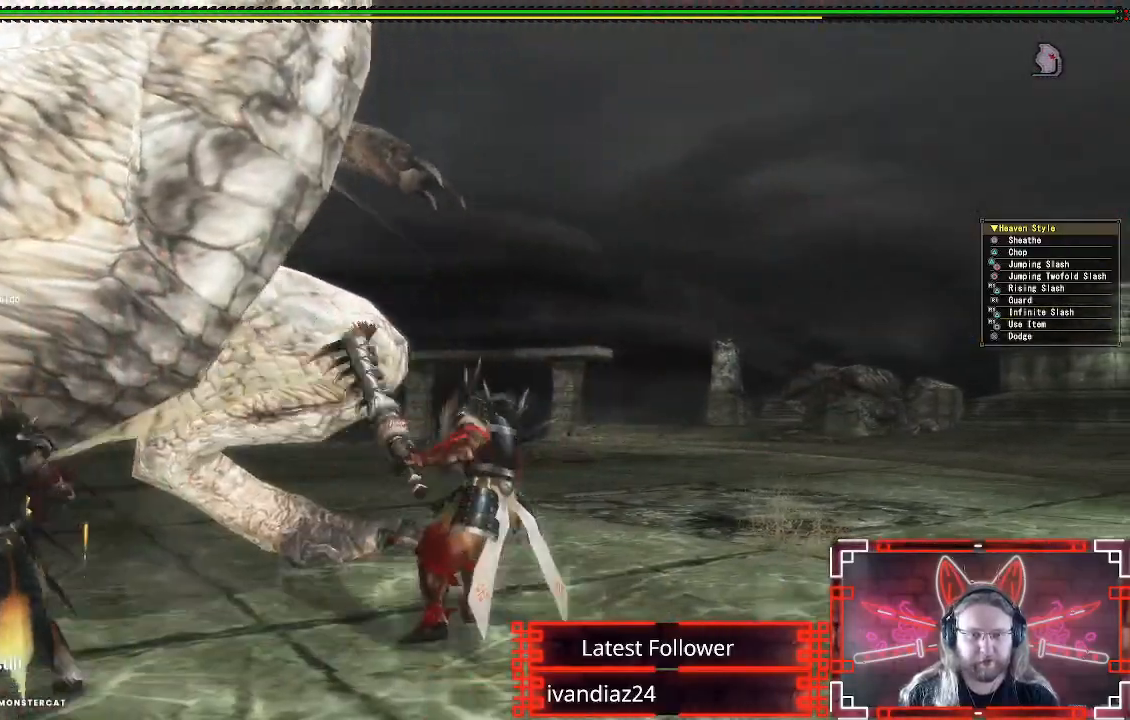
{"buttons": [], "left_stick": "right", "right_stick": "center", "events": [[100, "right_stick", "left"], [367, "right_stick", "center"]]}
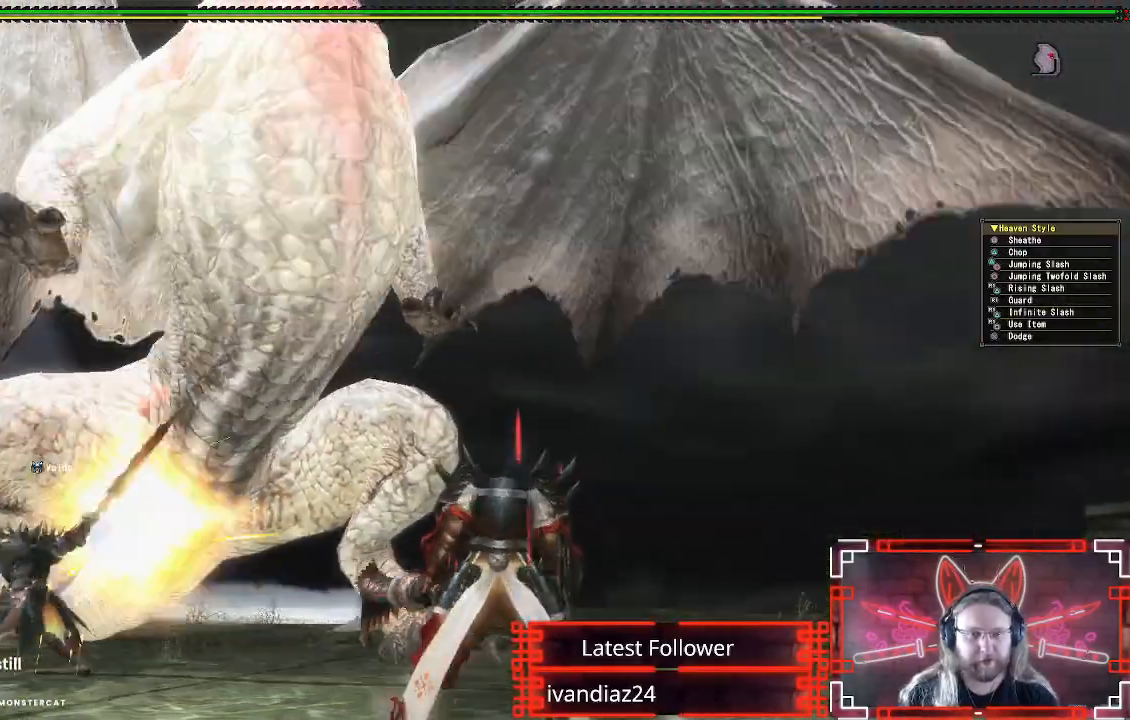
{"buttons": [], "left_stick": "right", "right_stick": "down-left", "events": [[33, "A", "down"], [150, "A", "up"], [233, "A", "down"], [333, "A", "up"], [417, "right_stick", "down-left"]]}
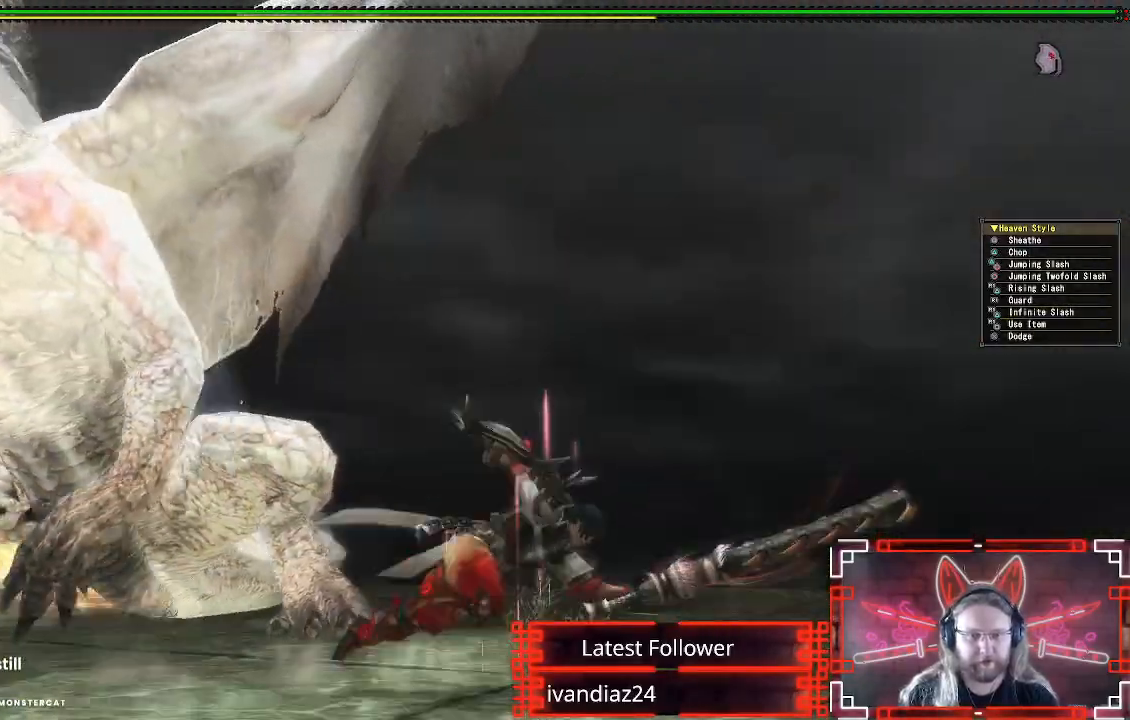
{"buttons": [], "left_stick": "up", "right_stick": "center", "events": [[200, "left_stick", "up-right"], [283, "right_stick", "center"], [317, "left_stick", "up"]]}
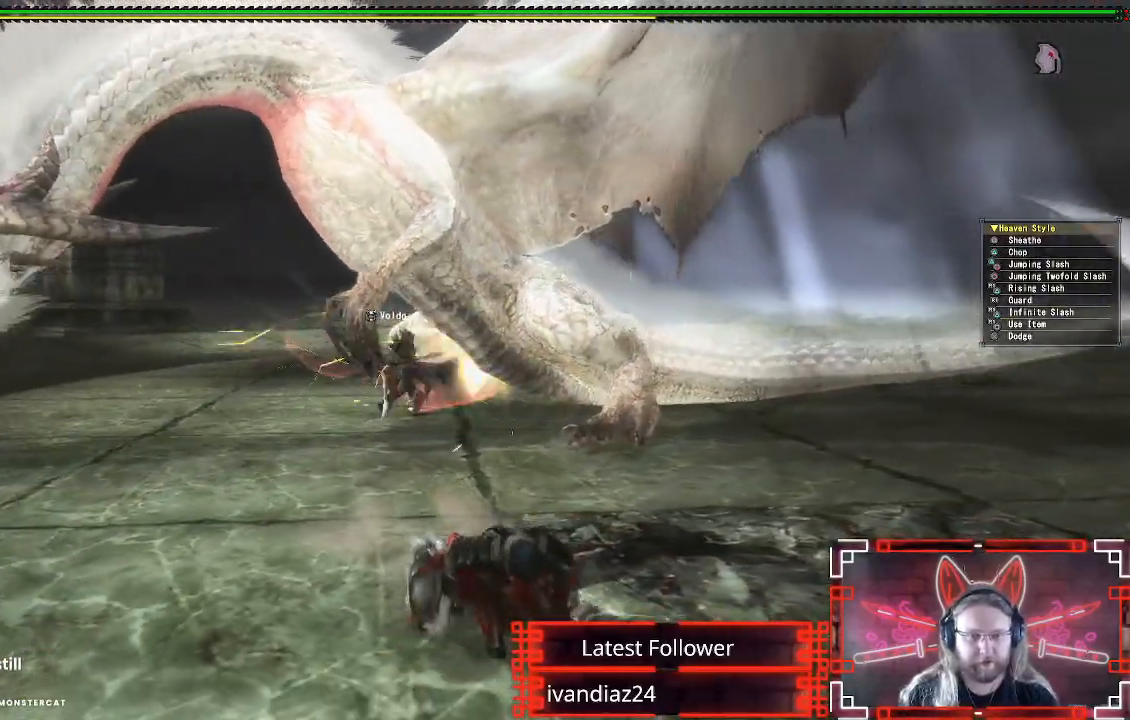
{"buttons": [], "left_stick": "up", "right_stick": "center", "events": []}
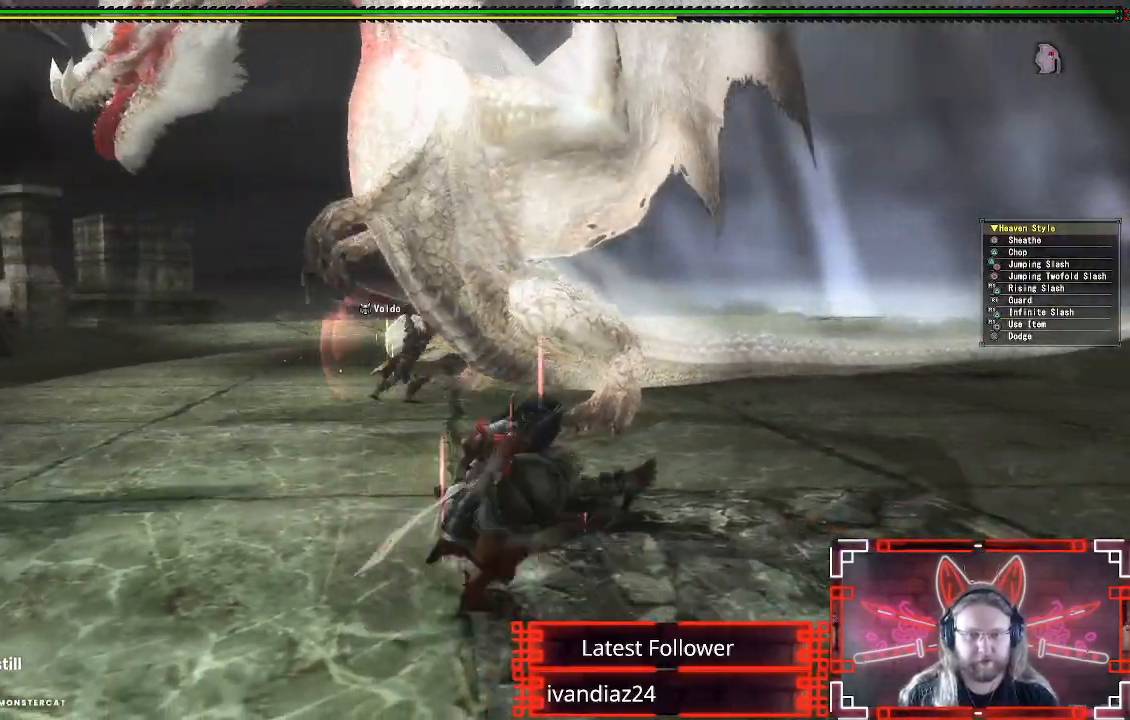
{"buttons": [], "left_stick": "up", "right_stick": "center", "events": []}
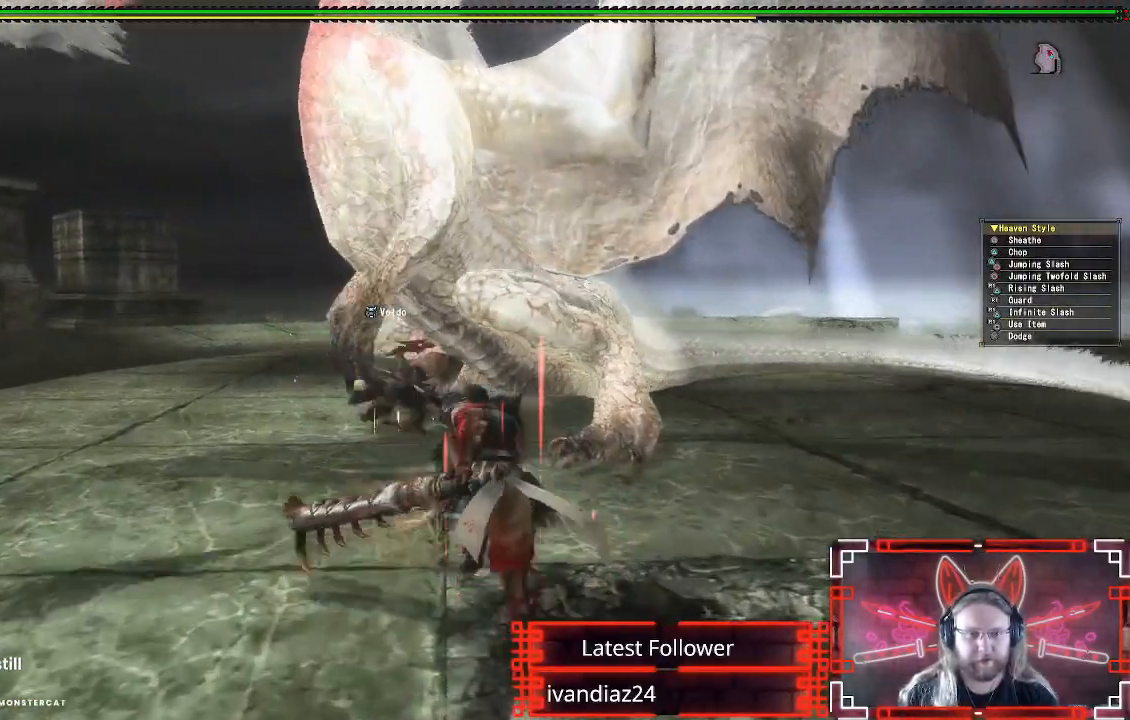
{"buttons": ["B", "Y"], "left_stick": "up-left", "right_stick": "center", "events": [[333, "B", "down"], [333, "Y", "down"], [450, "left_stick", "up-left"]]}
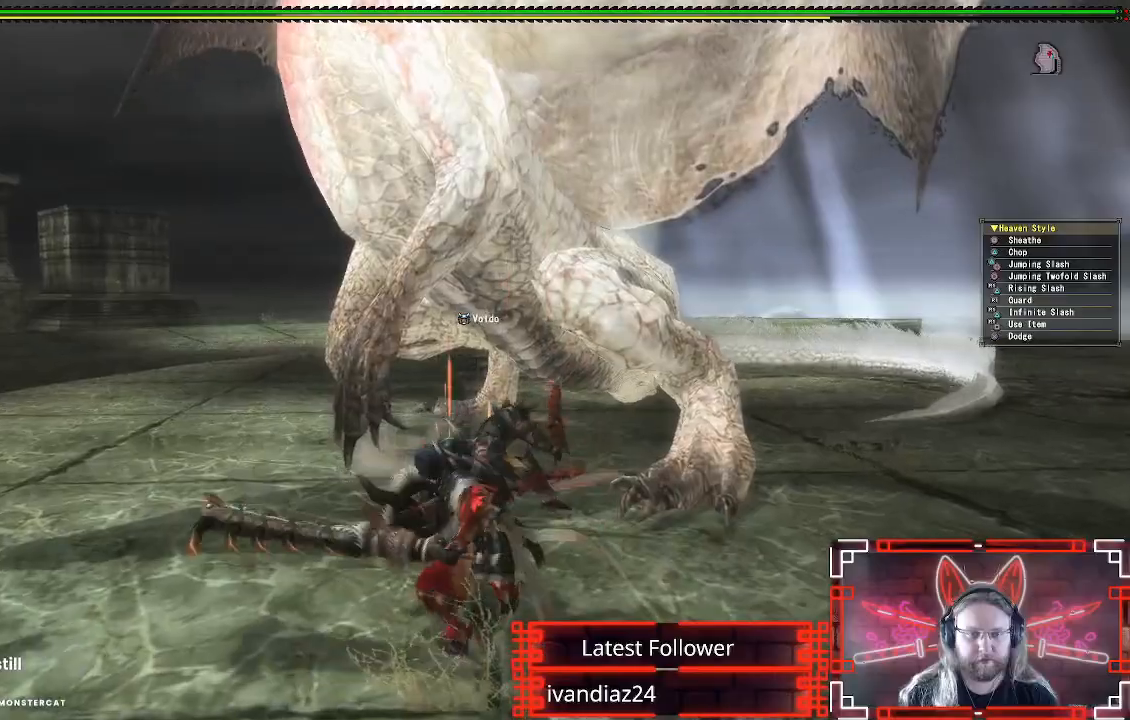
{"buttons": [], "left_stick": "center", "right_stick": "center", "events": [[17, "Y", "up"], [50, "B", "up"], [133, "Y", "down"], [267, "Y", "up"], [367, "Y", "down"], [400, "left_stick", "center"], [433, "Y", "up"]]}
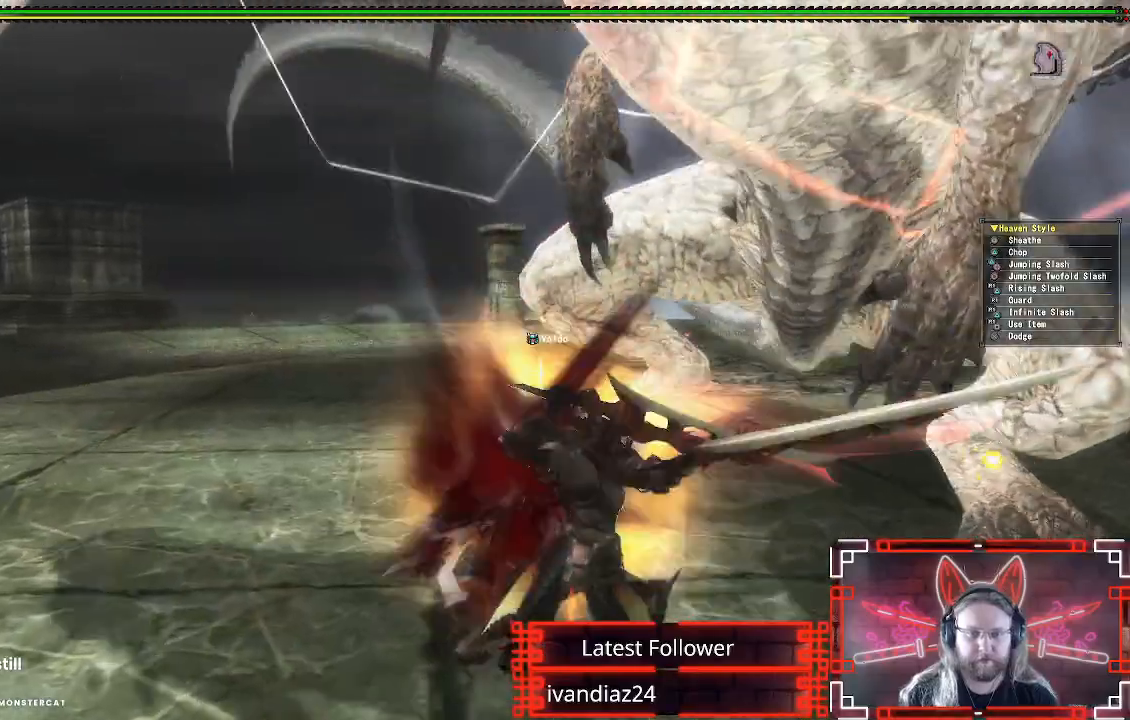
{"buttons": [], "left_stick": "right", "right_stick": "center", "events": [[117, "Y", "down"], [217, "Y", "up"], [233, "left_stick", "up-right"], [283, "left_stick", "right"], [317, "Y", "down"], [417, "Y", "up"]]}
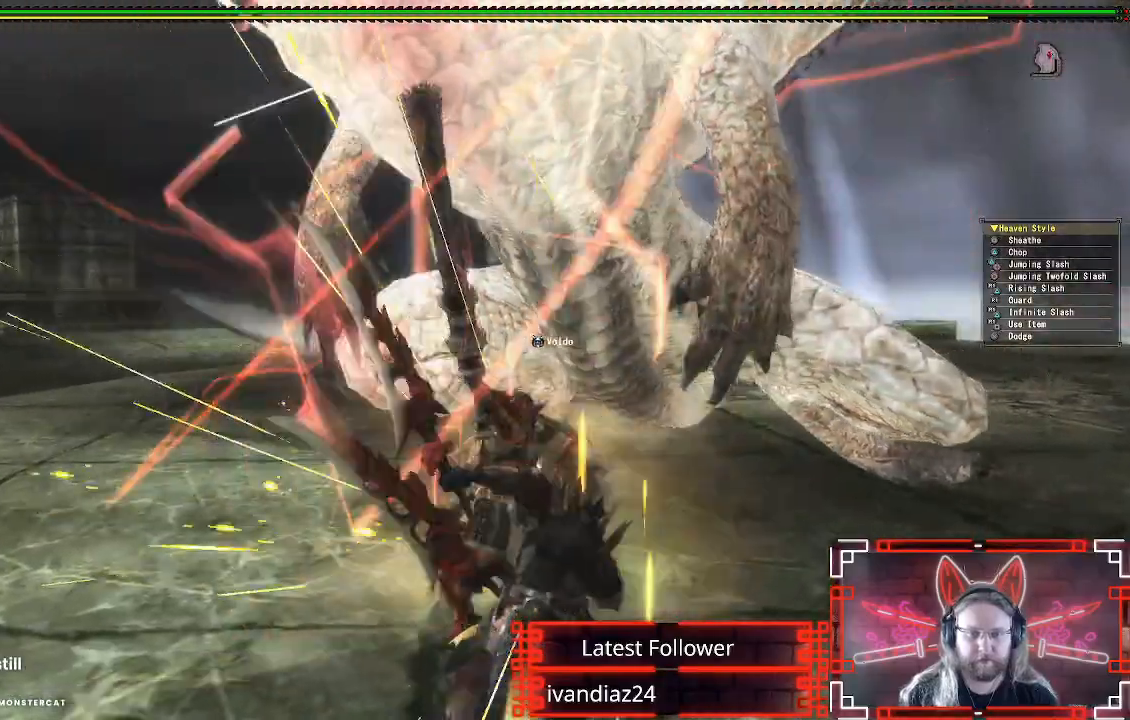
{"buttons": ["Y"], "left_stick": "center", "right_stick": "center", "events": [[17, "Y", "down"], [117, "Y", "up"], [217, "Y", "down"], [283, "left_stick", "center"], [317, "Y", "up"], [400, "Y", "down"]]}
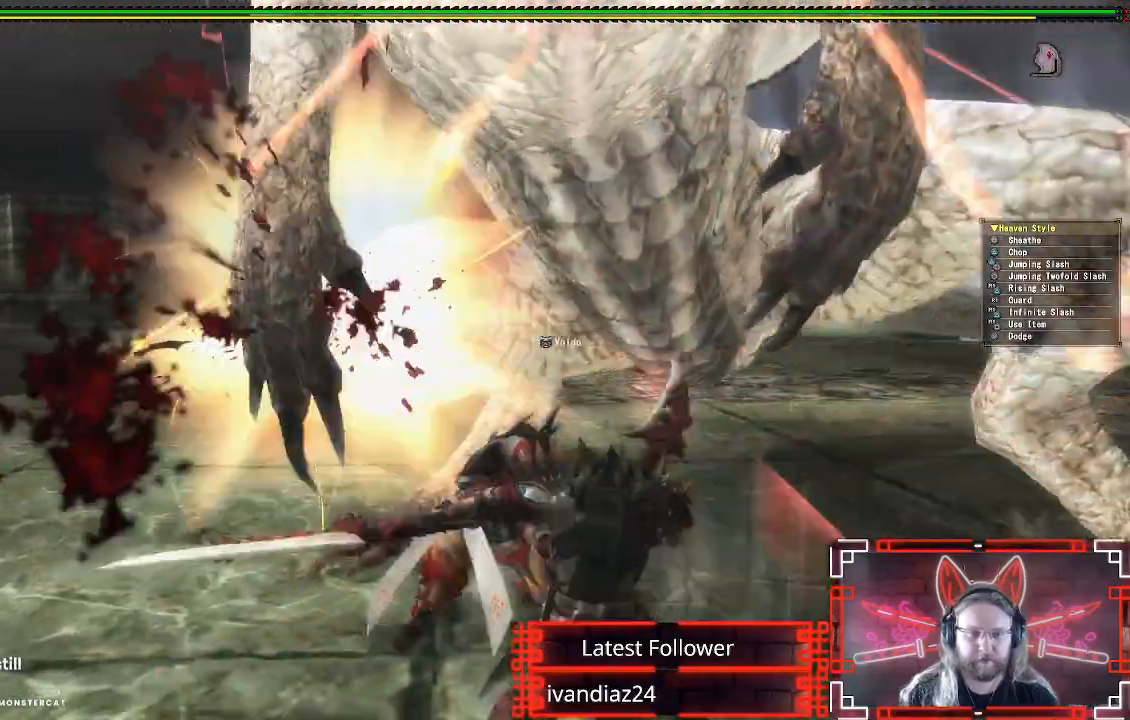
{"buttons": ["A"], "left_stick": "down-left", "right_stick": "center", "events": [[17, "Y", "up"], [100, "left_stick", "down-left"], [250, "A", "down"], [383, "A", "up"], [450, "A", "down"]]}
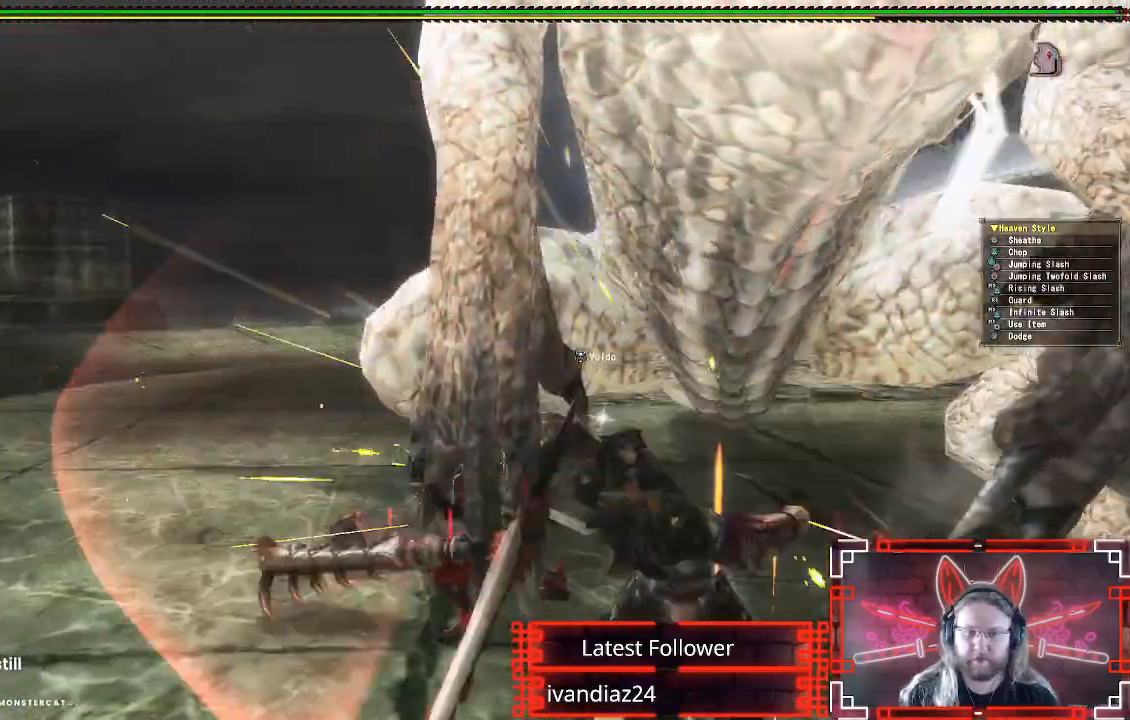
{"buttons": [], "left_stick": "down-left", "right_stick": "right", "events": [[33, "A", "up"], [117, "A", "down"], [217, "A", "up"], [417, "right_stick", "right"]]}
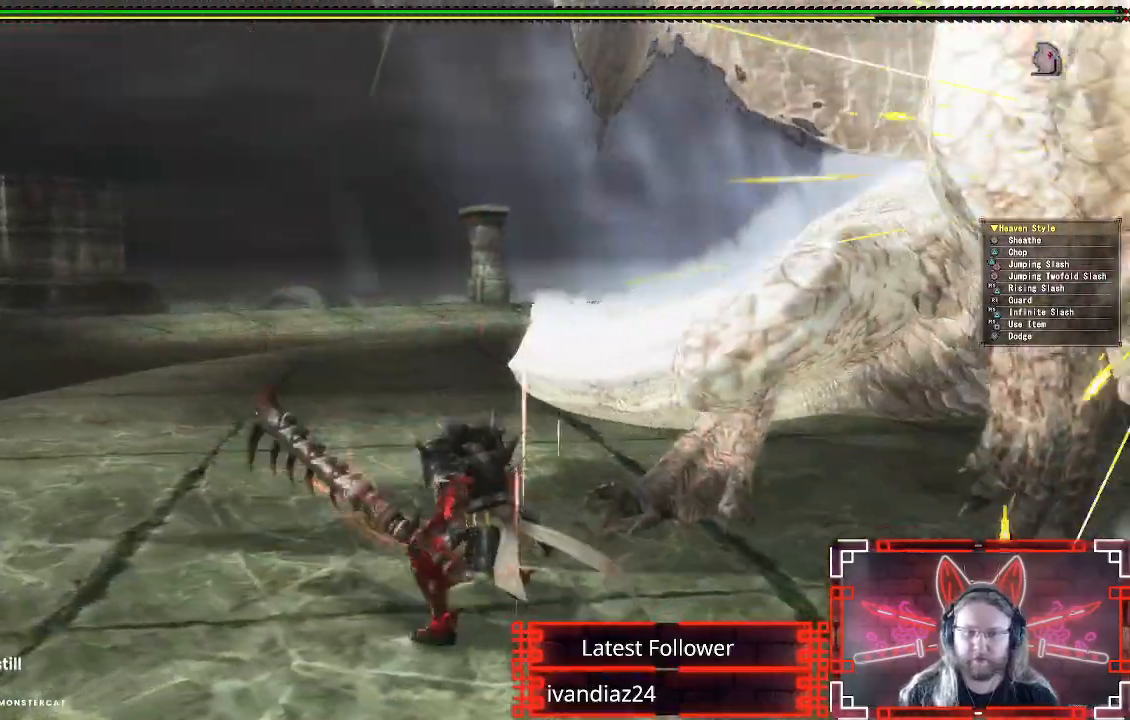
{"buttons": [], "left_stick": "down", "right_stick": "right", "events": [[183, "right_stick", "center"], [217, "left_stick", "down"], [500, "right_stick", "right"]]}
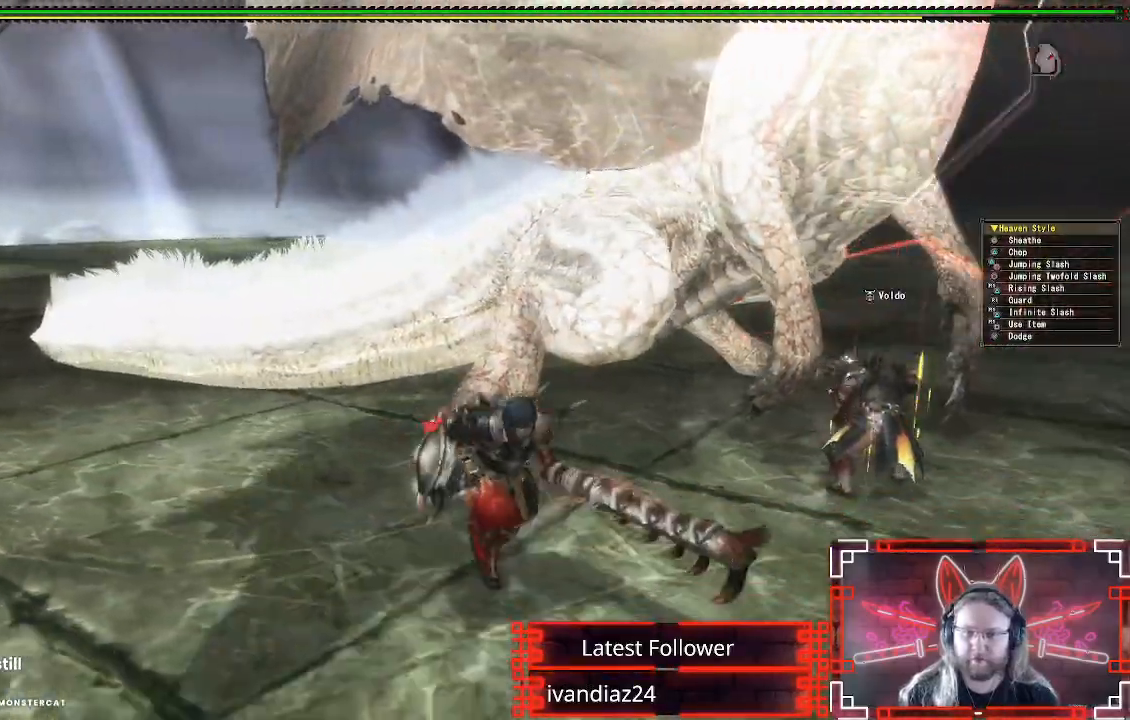
{"buttons": [], "left_stick": "up-right", "right_stick": "center", "events": [[117, "right_stick", "center"], [167, "left_stick", "right"], [217, "left_stick", "up-right"]]}
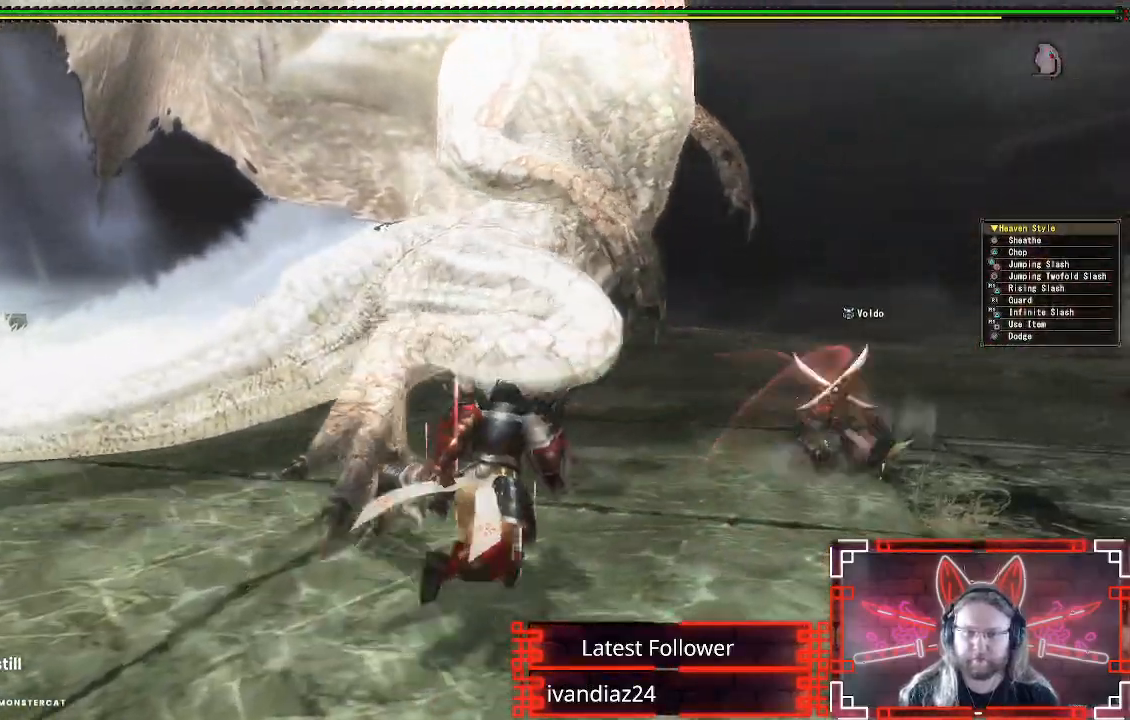
{"buttons": [], "left_stick": "down", "right_stick": "center", "events": [[33, "left_stick", "down-right"], [167, "left_stick", "down"]]}